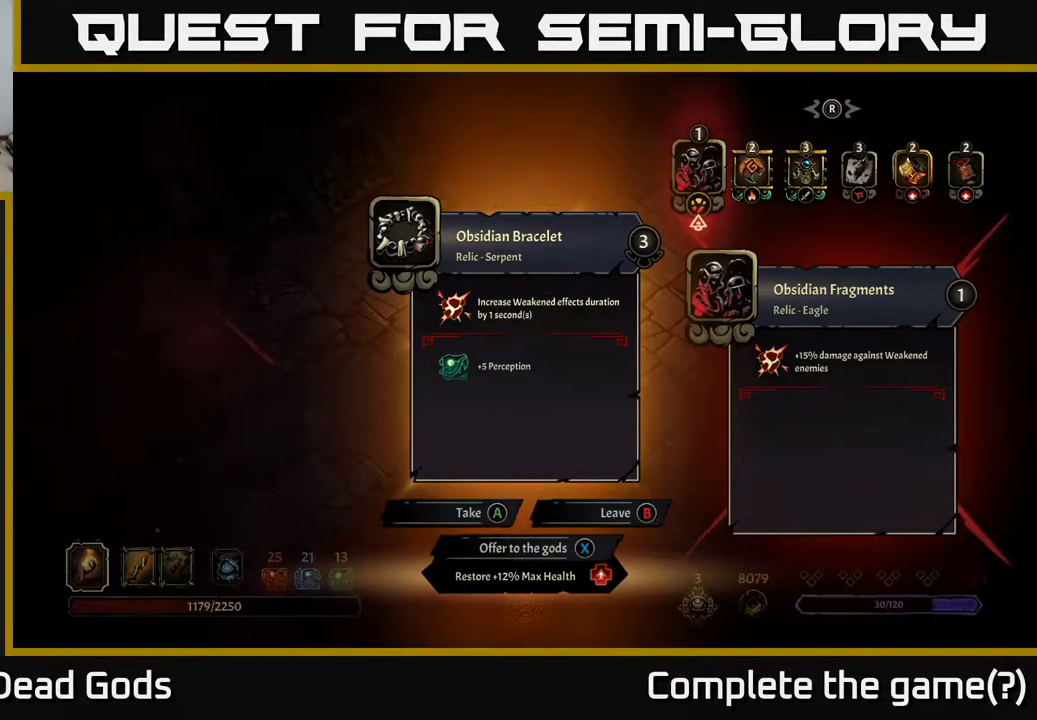
Gameplay with a controller (Xbox layout); each line is a JSON object with the inputs held at the frame after it. "events" lists button and stick changes between this image and that frame as [ms after this image, input, new state], when the widget could be followed in between.
{"buttons": [], "left_stick": "center", "right_stick": "center", "events": [[383, "X", "down"], [433, "X", "up"]]}
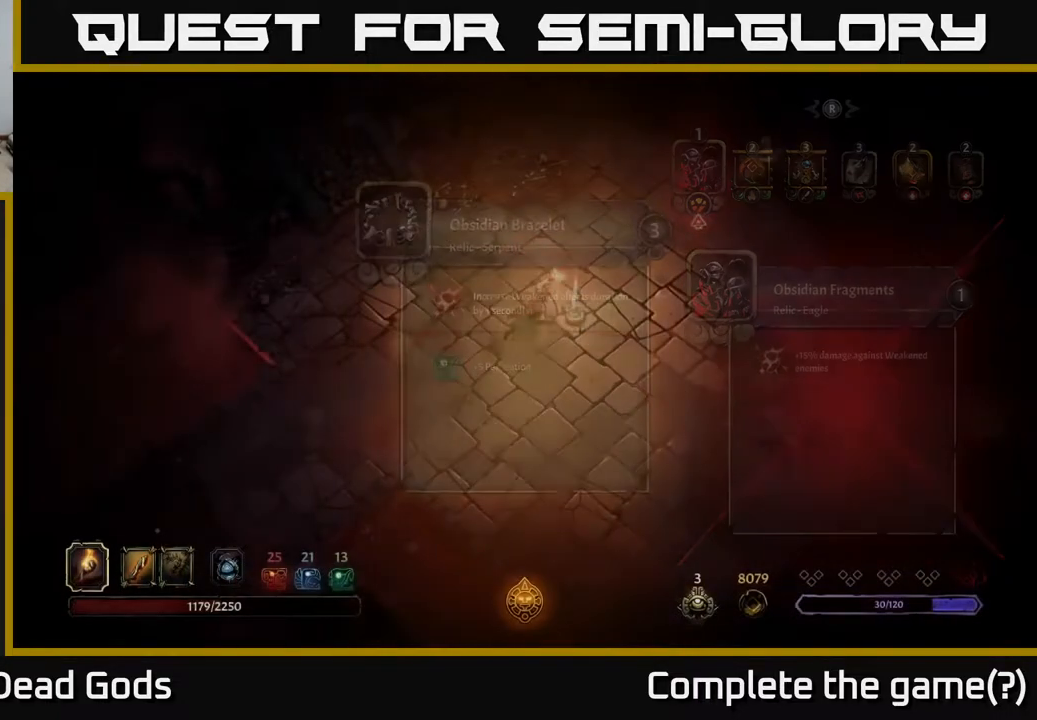
{"buttons": [], "left_stick": "up-right", "right_stick": "center", "events": [[183, "left_stick", "up-right"]]}
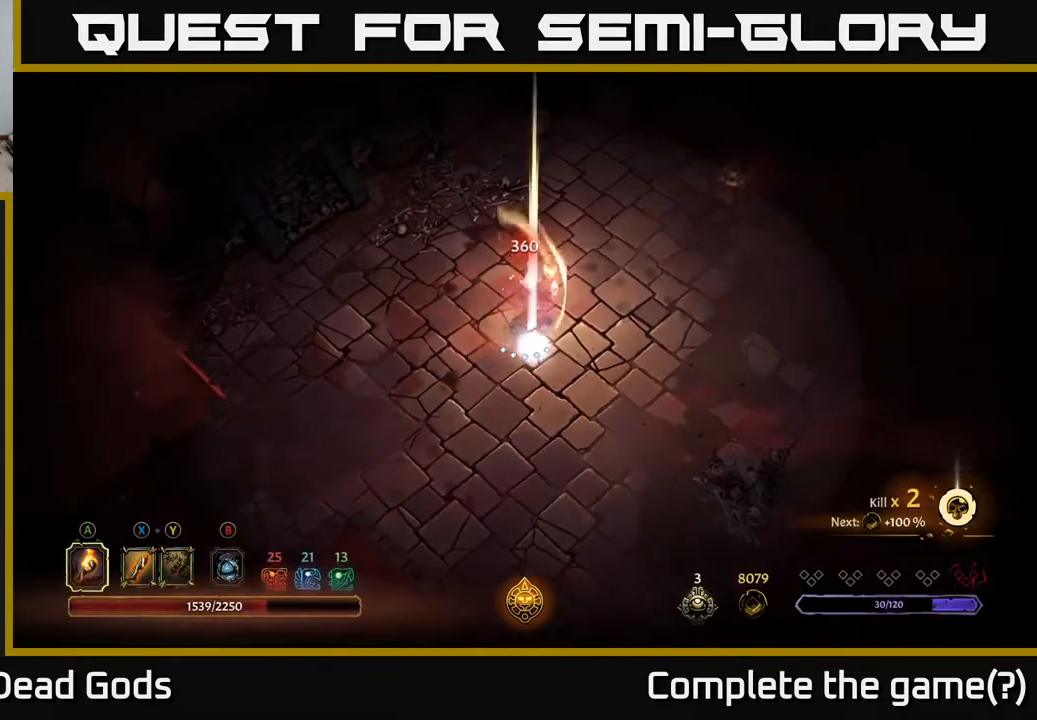
{"buttons": [], "left_stick": "up-right", "right_stick": "center", "events": []}
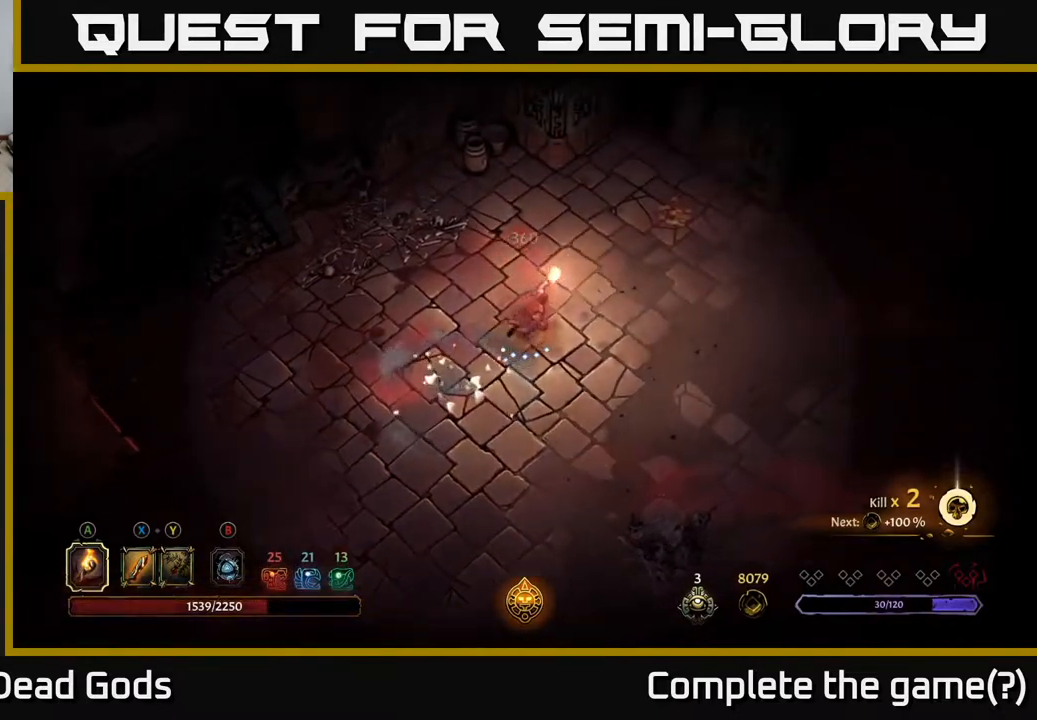
{"buttons": [], "left_stick": "up-right", "right_stick": "center", "events": [[200, "left_stick", "right"], [367, "left_stick", "up-right"]]}
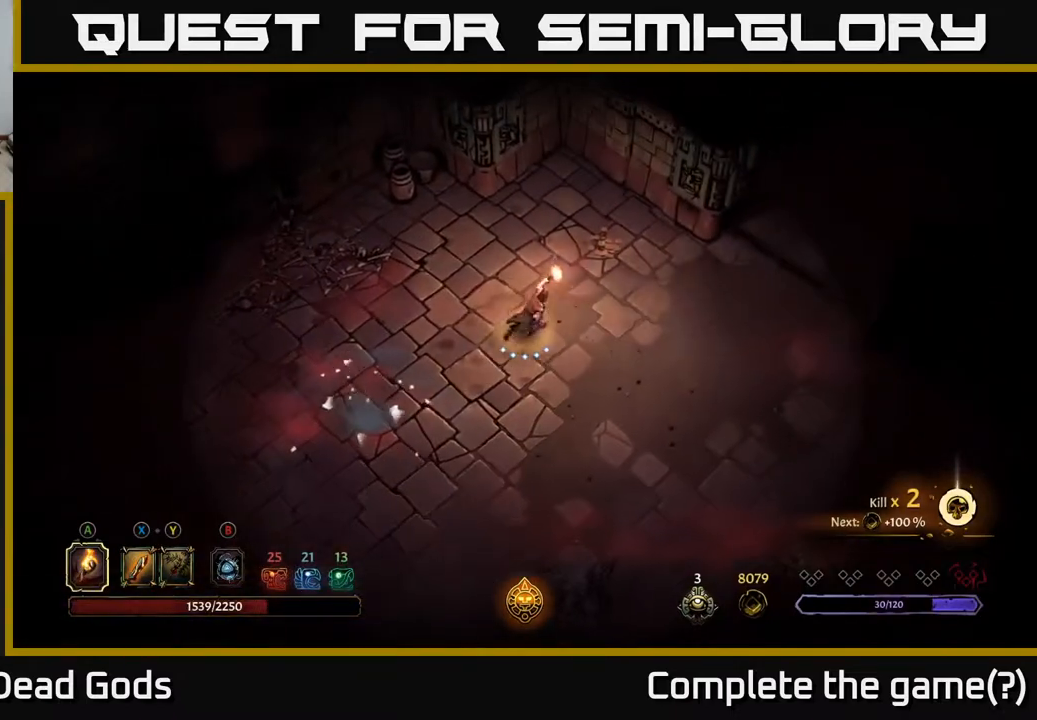
{"buttons": [], "left_stick": "up-right", "right_stick": "center", "events": [[50, "A", "down"], [117, "A", "up"]]}
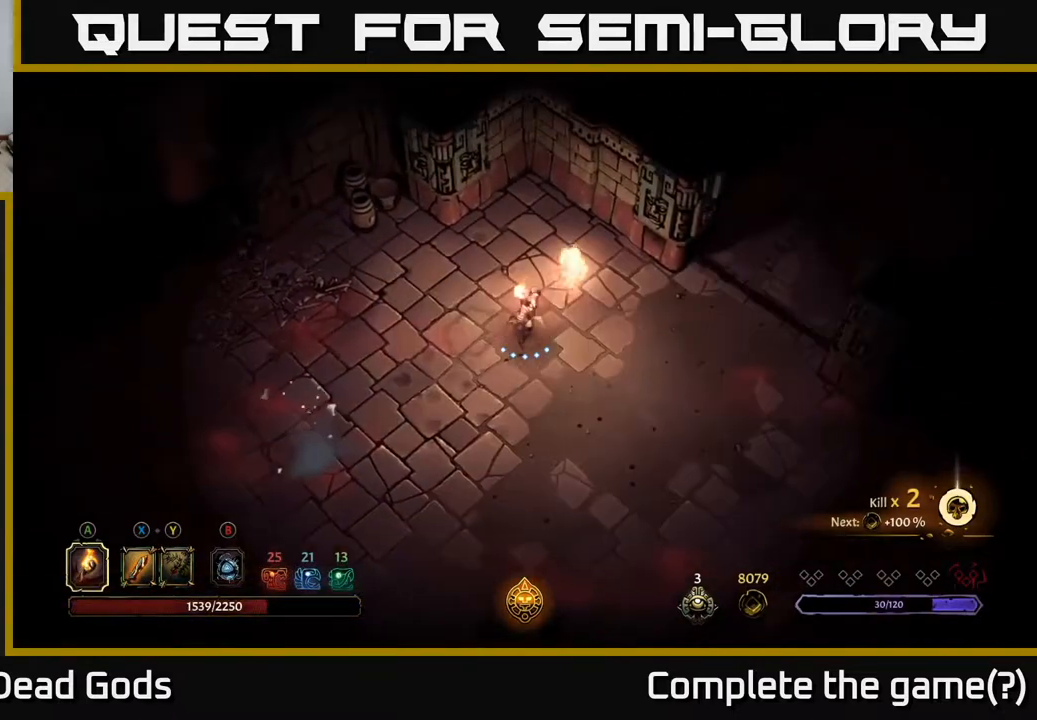
{"buttons": [], "left_stick": "up-right", "right_stick": "center", "events": []}
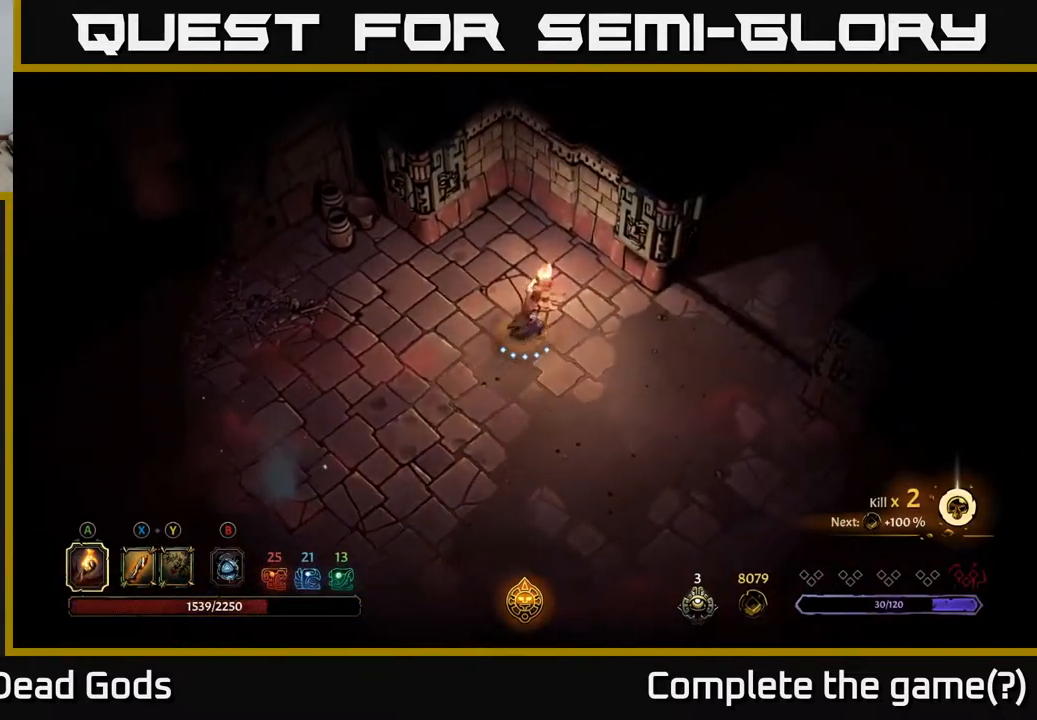
{"buttons": ["R2"], "left_stick": "down-right", "right_stick": "center", "events": [[350, "left_stick", "down-right"], [500, "R2", "down"]]}
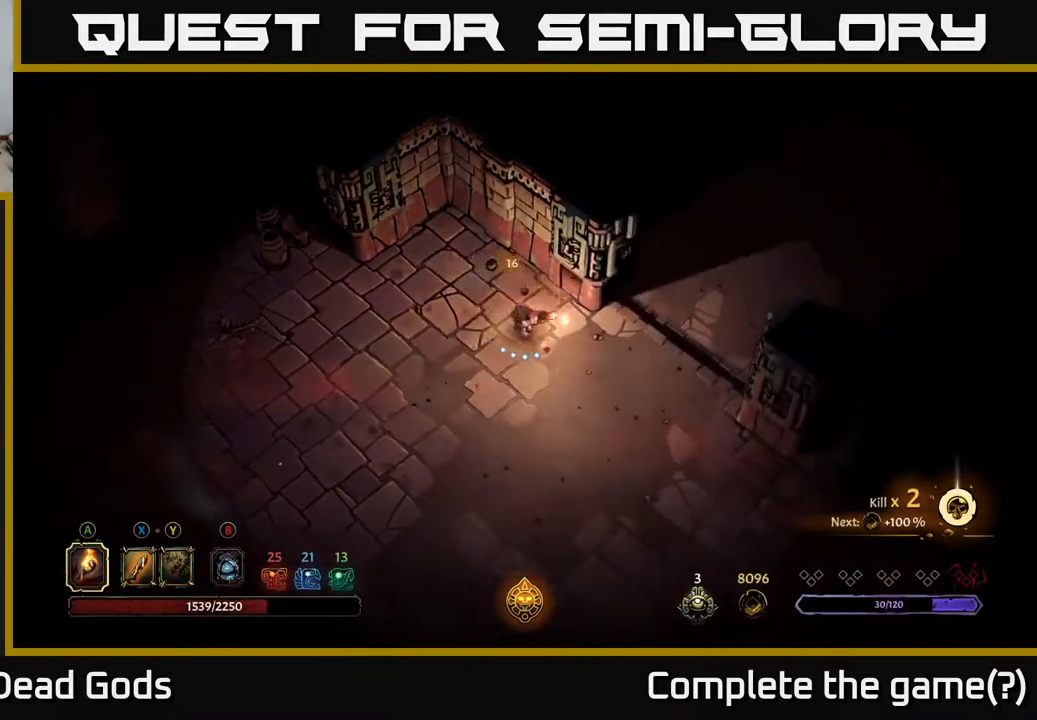
{"buttons": [], "left_stick": "down", "right_stick": "center", "events": [[183, "R2", "up"], [350, "left_stick", "down-left"], [417, "left_stick", "down"]]}
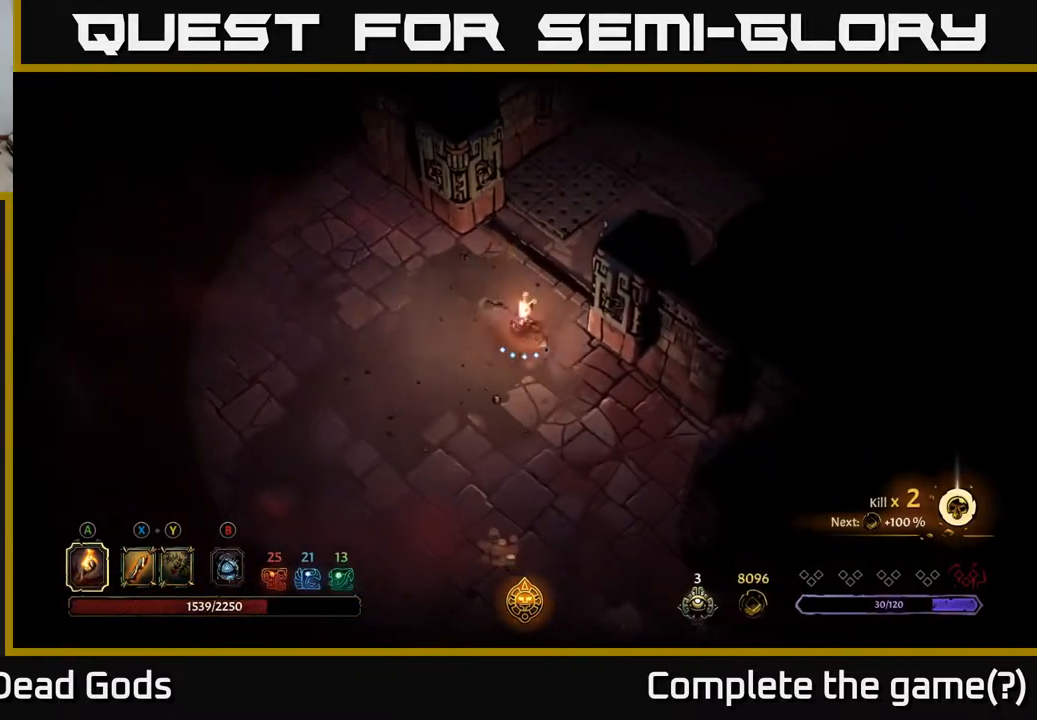
{"buttons": [], "left_stick": "down", "right_stick": "center", "events": []}
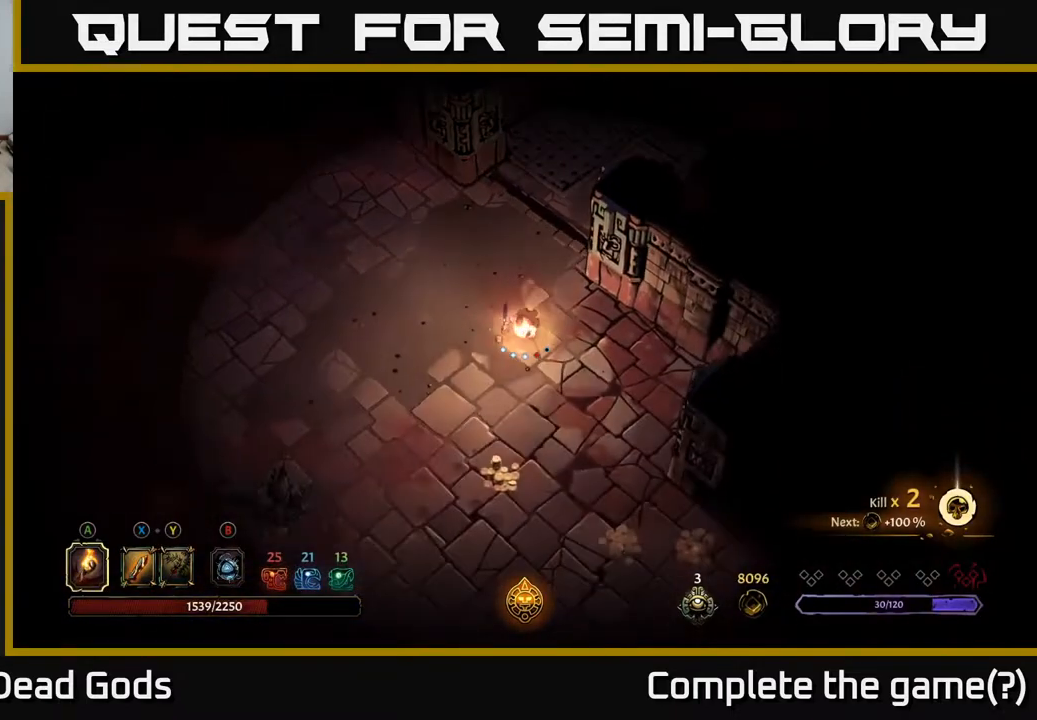
{"buttons": [], "left_stick": "down-right", "right_stick": "center", "events": [[17, "R2", "down"], [183, "R2", "up"], [233, "left_stick", "down-right"]]}
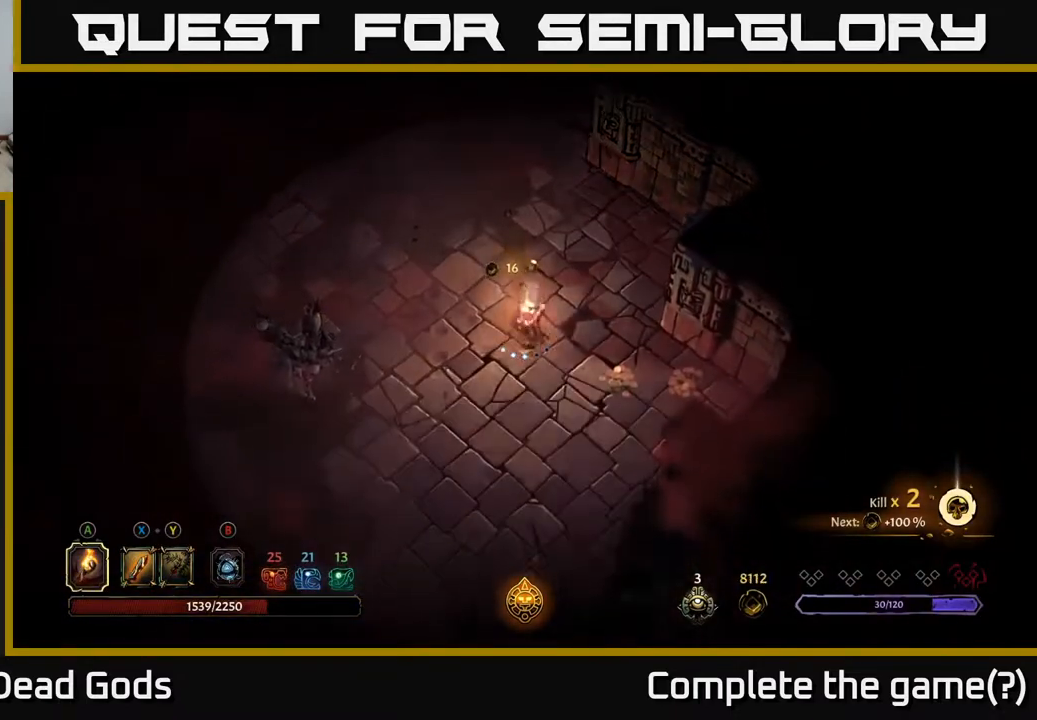
{"buttons": [], "left_stick": "right", "right_stick": "center", "events": [[383, "left_stick", "right"]]}
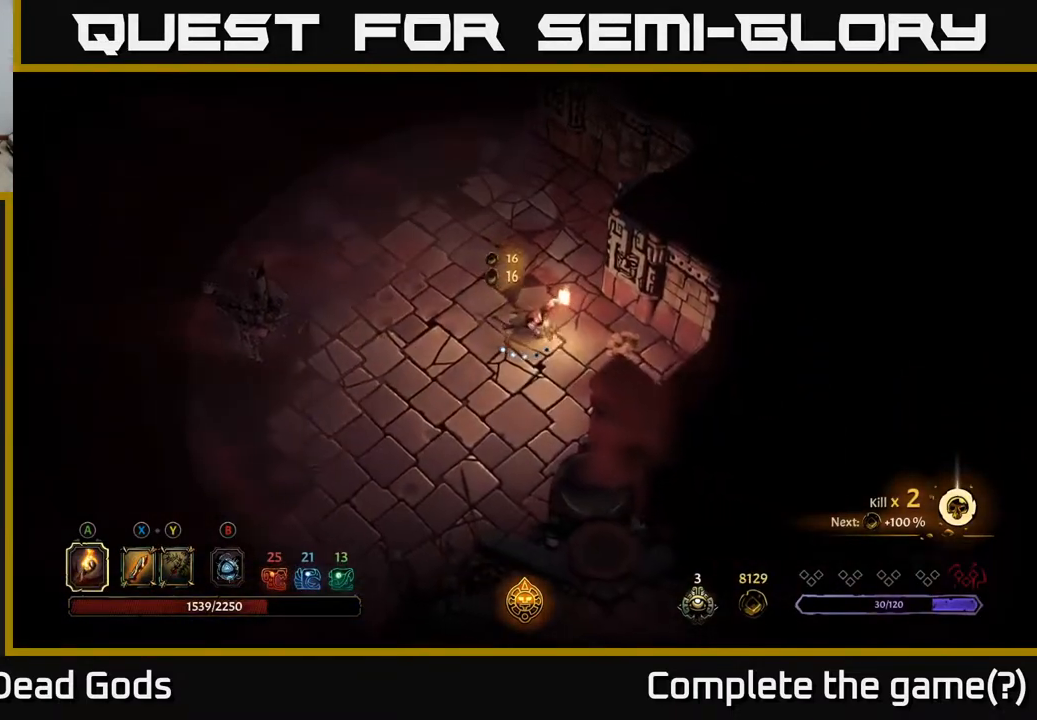
{"buttons": [], "left_stick": "left", "right_stick": "center", "events": [[183, "left_stick", "down-right"], [417, "left_stick", "down-left"], [467, "left_stick", "left"]]}
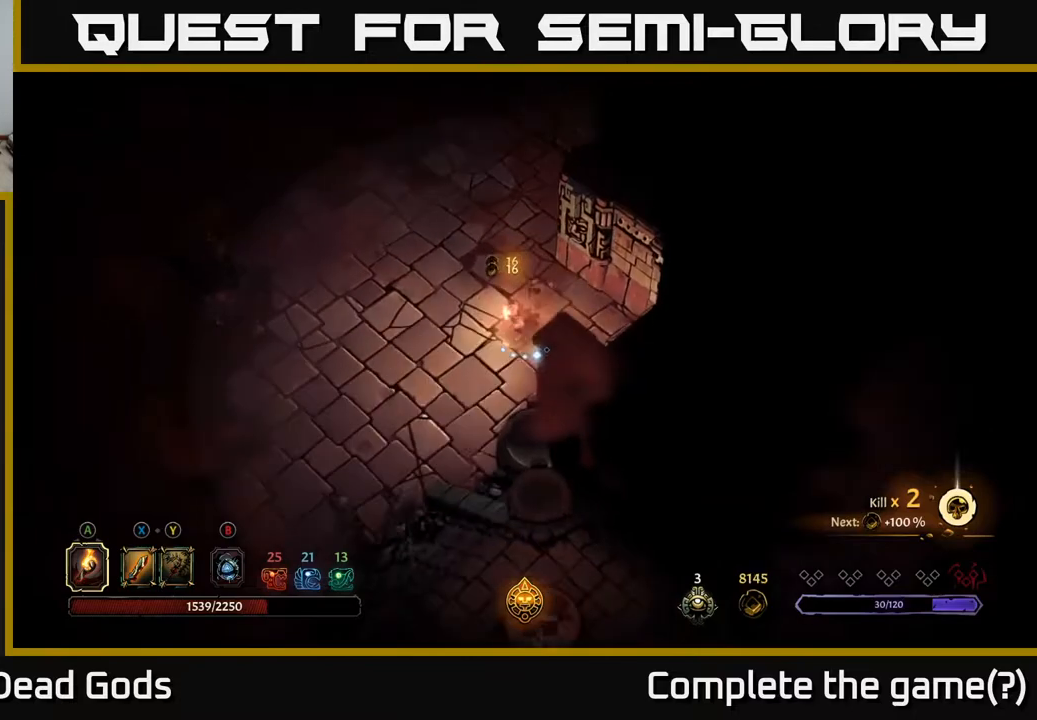
{"buttons": [], "left_stick": "up", "right_stick": "center", "events": [[17, "left_stick", "up-left"], [133, "left_stick", "up"], [233, "R2", "down"], [383, "R2", "up"]]}
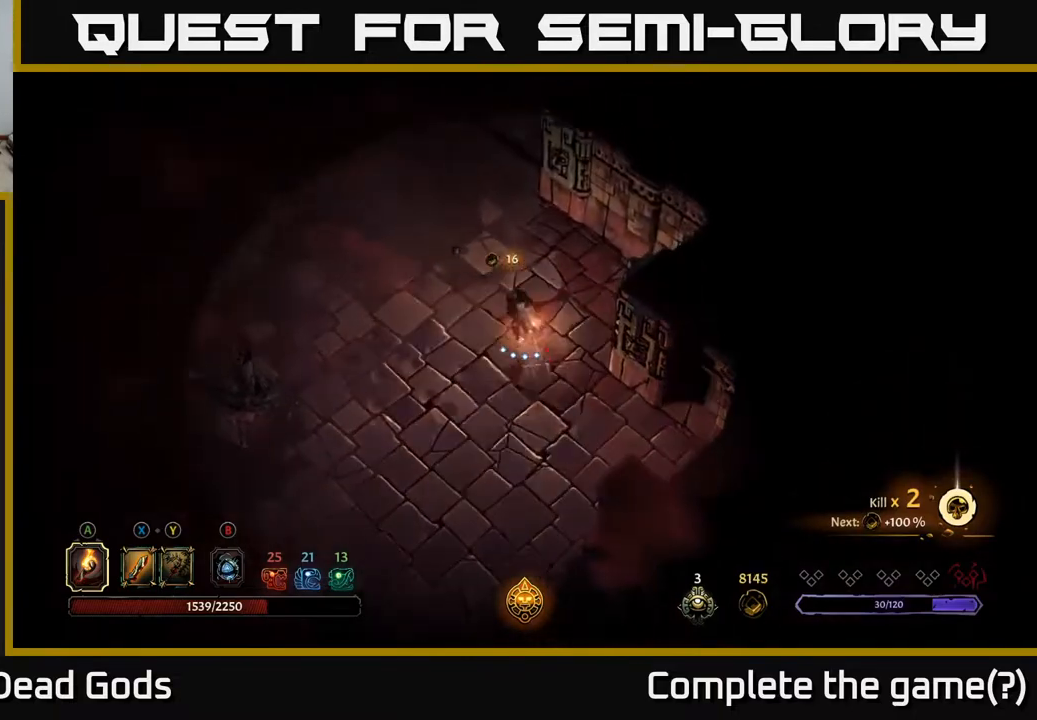
{"buttons": ["R2"], "left_stick": "up", "right_stick": "center", "events": [[383, "R2", "down"]]}
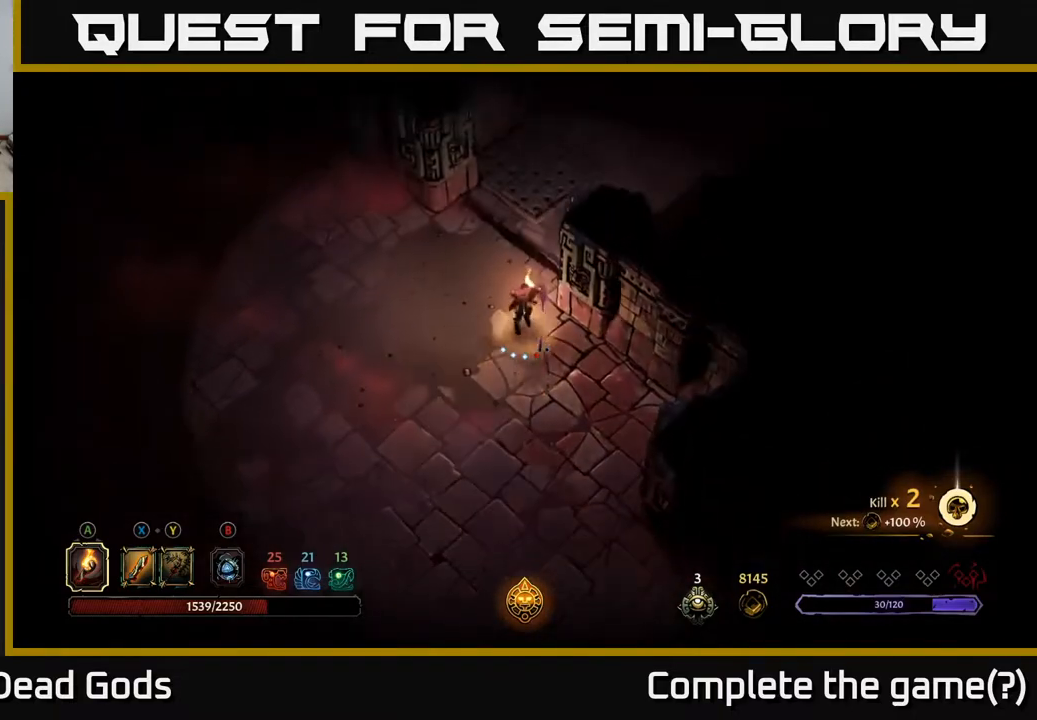
{"buttons": [], "left_stick": "right", "right_stick": "center", "events": [[83, "R2", "up"], [167, "left_stick", "center"], [350, "left_stick", "up-right"], [483, "left_stick", "right"]]}
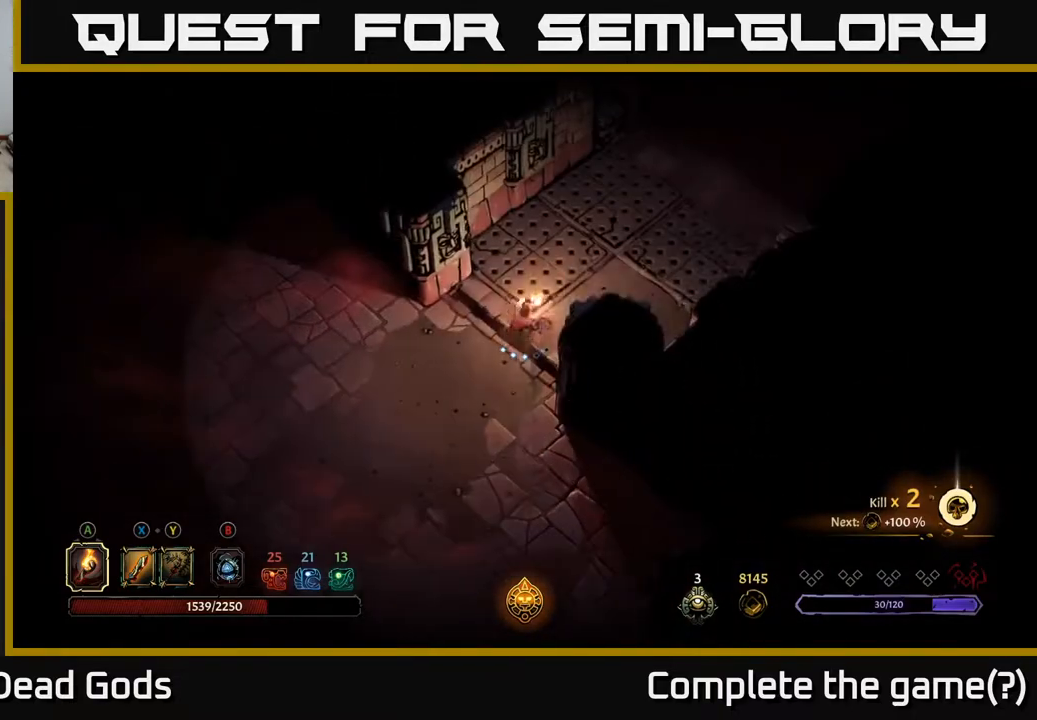
{"buttons": [], "left_stick": "up-right", "right_stick": "center", "events": [[250, "left_stick", "up-right"]]}
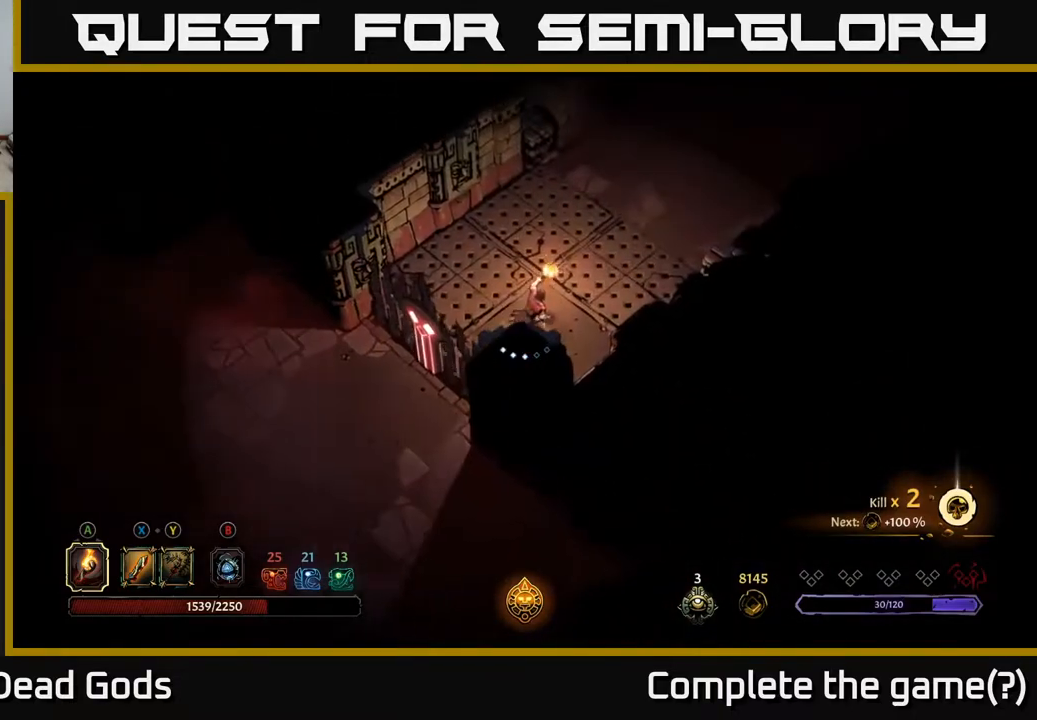
{"buttons": ["R2"], "left_stick": "up-right", "right_stick": "center", "events": [[267, "R2", "down"]]}
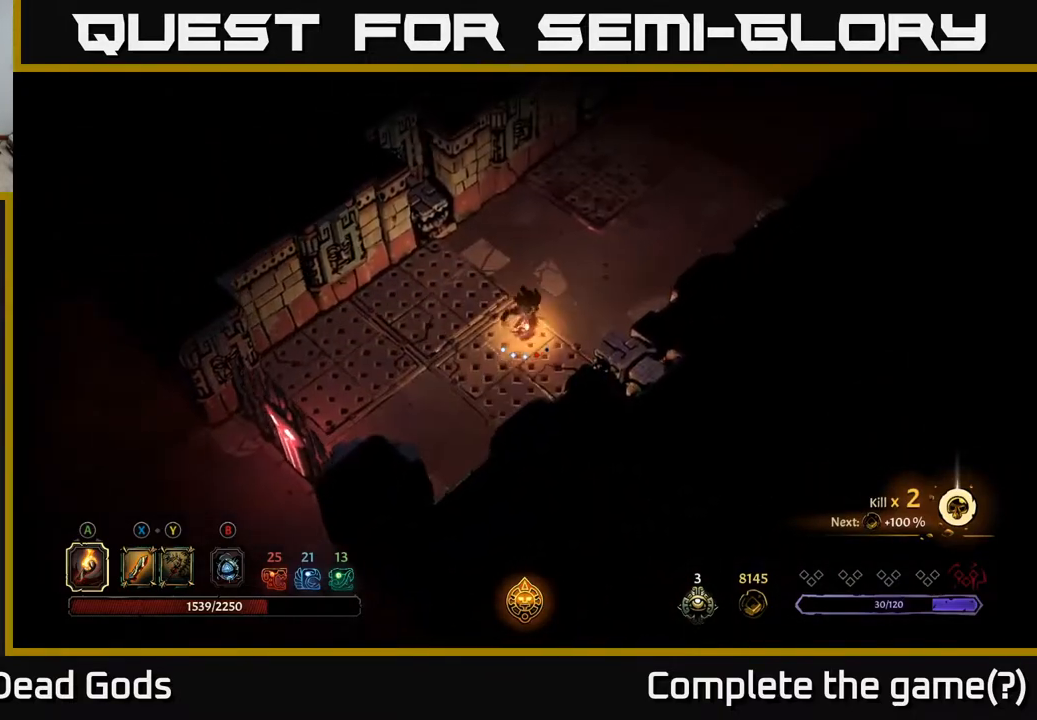
{"buttons": [], "left_stick": "up-right", "right_stick": "center", "events": [[100, "R2", "up"]]}
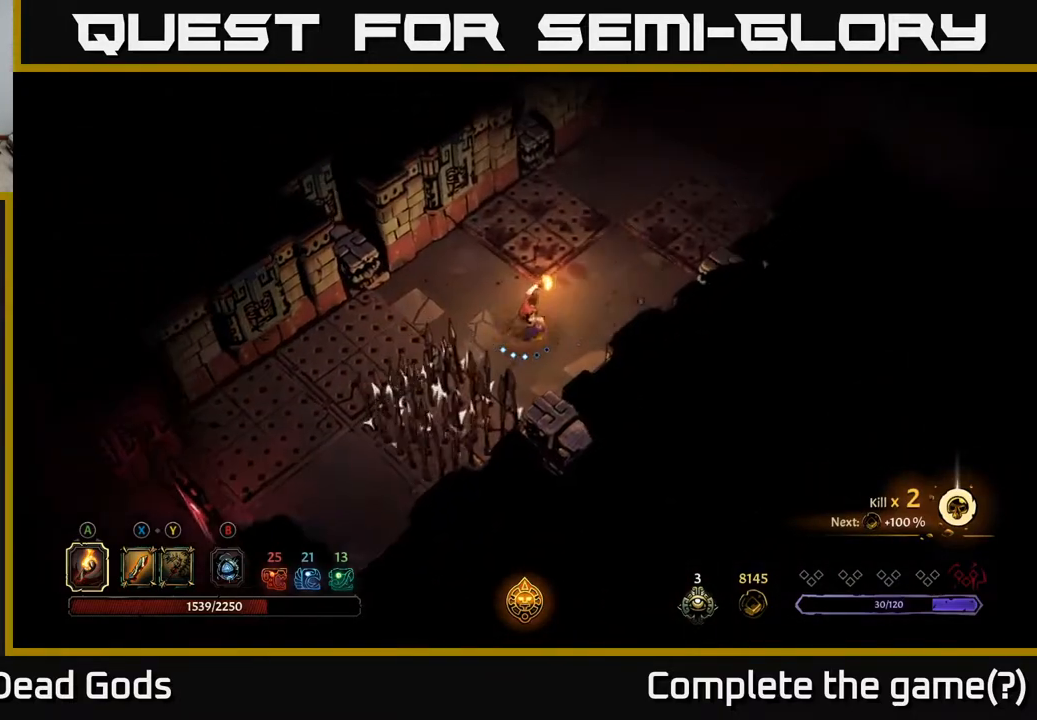
{"buttons": [], "left_stick": "up-right", "right_stick": "center", "events": [[33, "left_stick", "right"], [200, "left_stick", "up-right"]]}
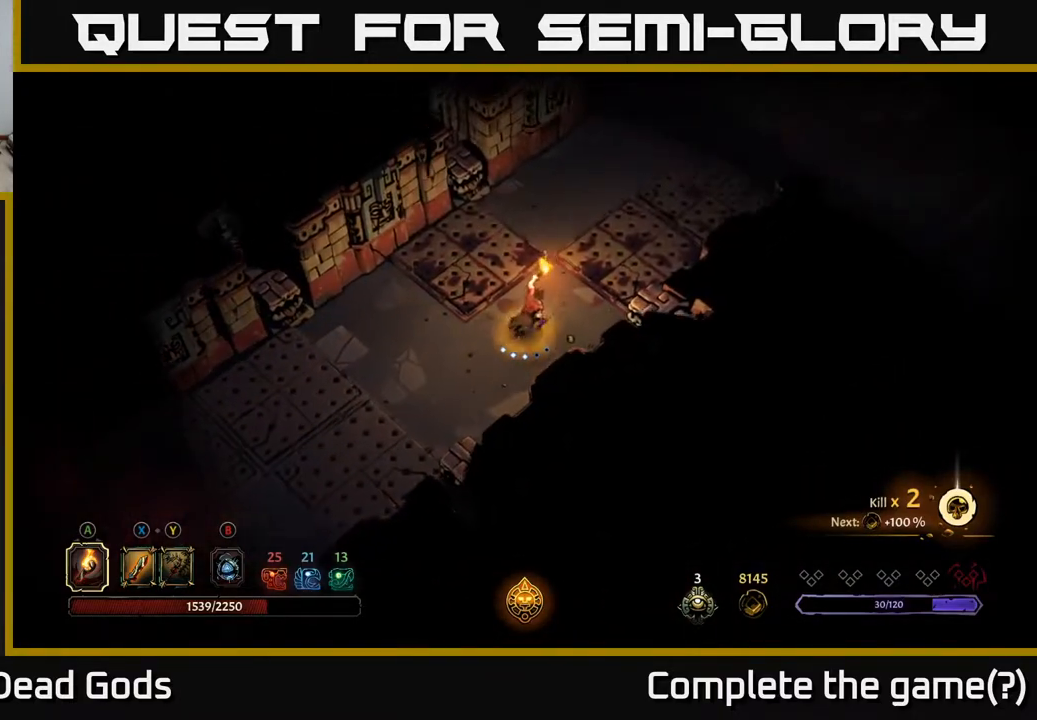
{"buttons": ["R2"], "left_stick": "up-right", "right_stick": "center", "events": [[133, "left_stick", "center"], [233, "left_stick", "up"], [467, "R2", "down"], [500, "left_stick", "up-right"]]}
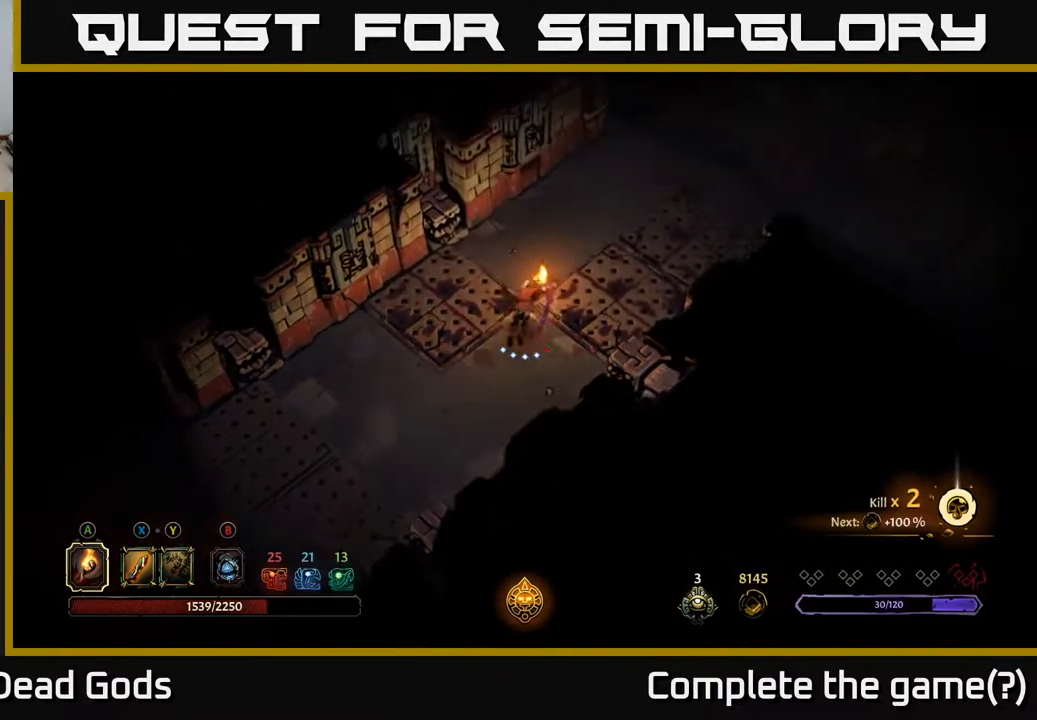
{"buttons": [], "left_stick": "up-right", "right_stick": "center", "events": [[133, "R2", "up"], [200, "left_stick", "center"], [400, "left_stick", "up-right"]]}
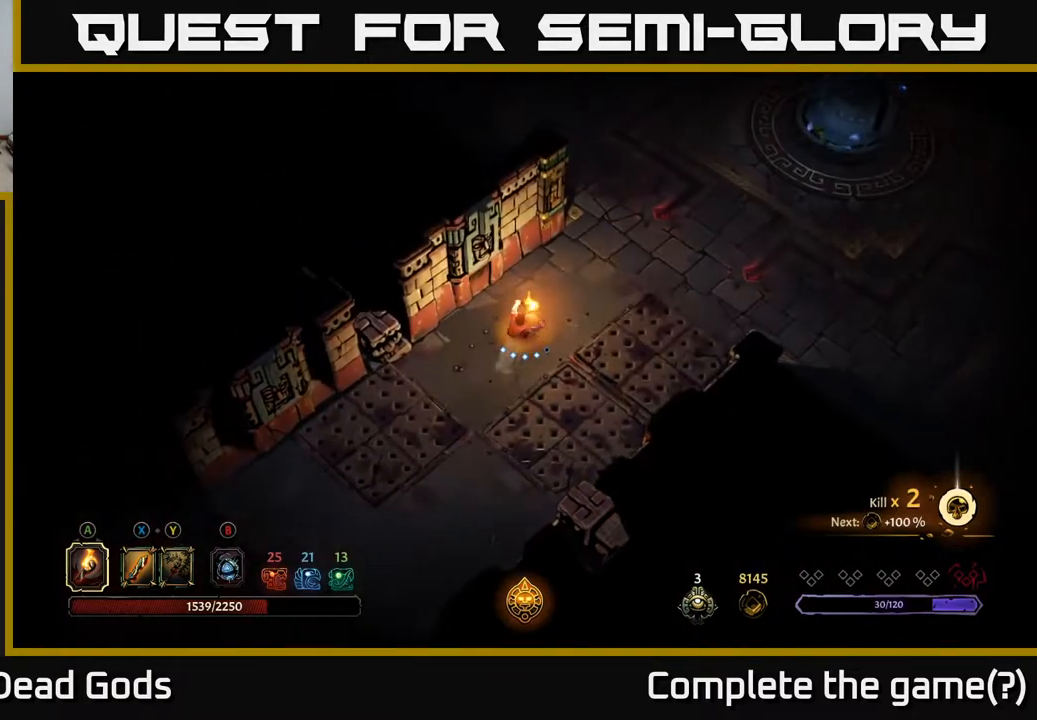
{"buttons": [], "left_stick": "up-right", "right_stick": "center", "events": []}
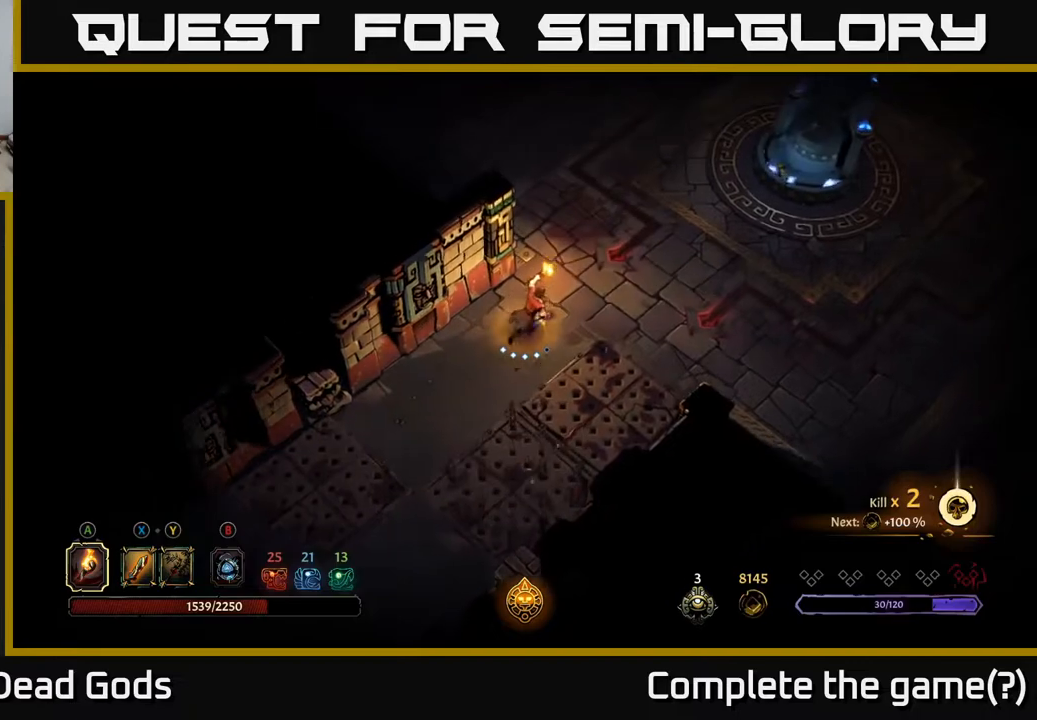
{"buttons": [], "left_stick": "up-right", "right_stick": "center", "events": []}
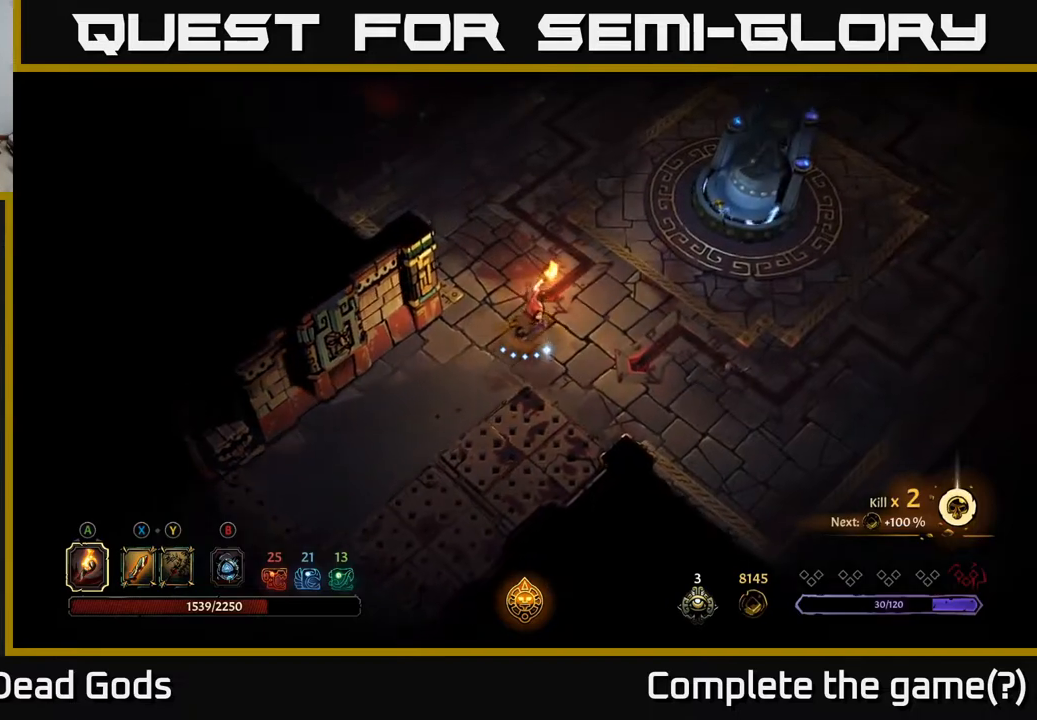
{"buttons": [], "left_stick": "up-right", "right_stick": "center", "events": []}